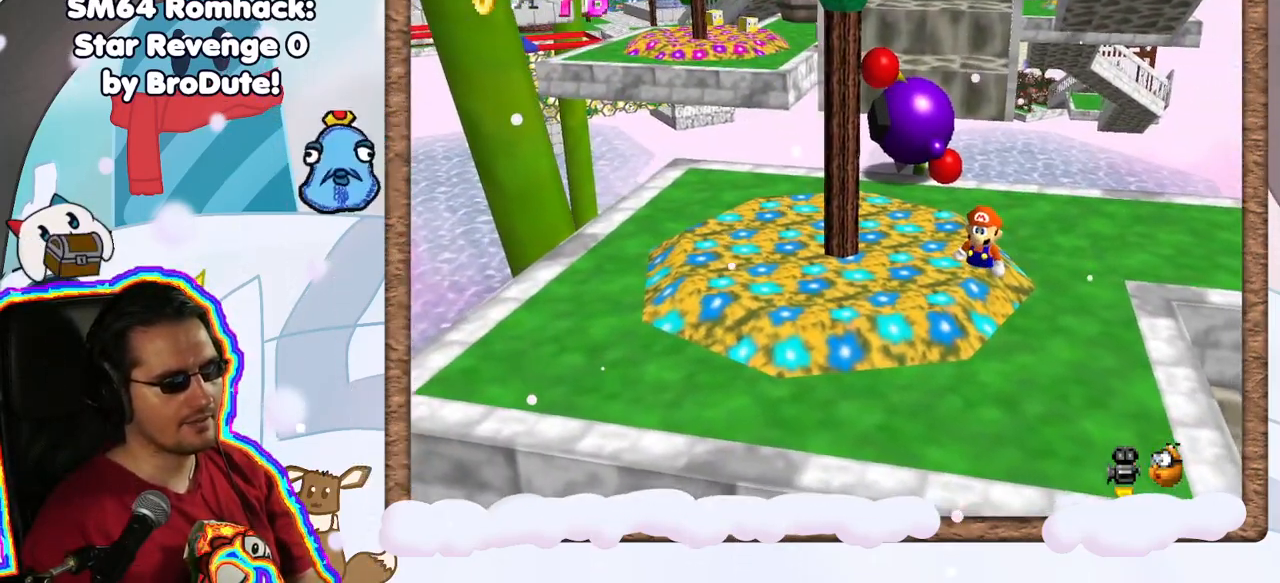
Gameplay with a controller (Nintendo layout); each line is a JSON object with the inputs held at the frame after it (dt_ms = milliseconds from this image to that frame). "events" lists button and stick changes between this image and that frame as [ms after this image, input, new state], when the widget could be followed in between. Not read: L3 R3.
{"dt_ms": 500, "buttons": [], "left_stick": "center", "events": []}
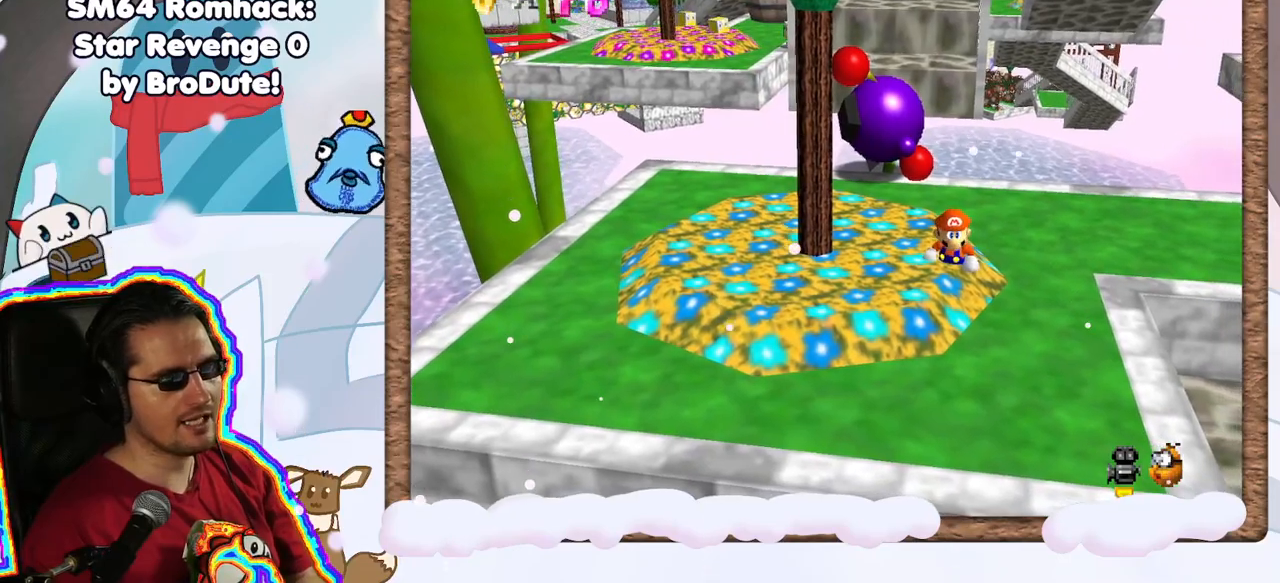
{"dt_ms": 500, "buttons": [], "left_stick": "center", "events": [[183, "left_stick", "down"], [317, "left_stick", "center"]]}
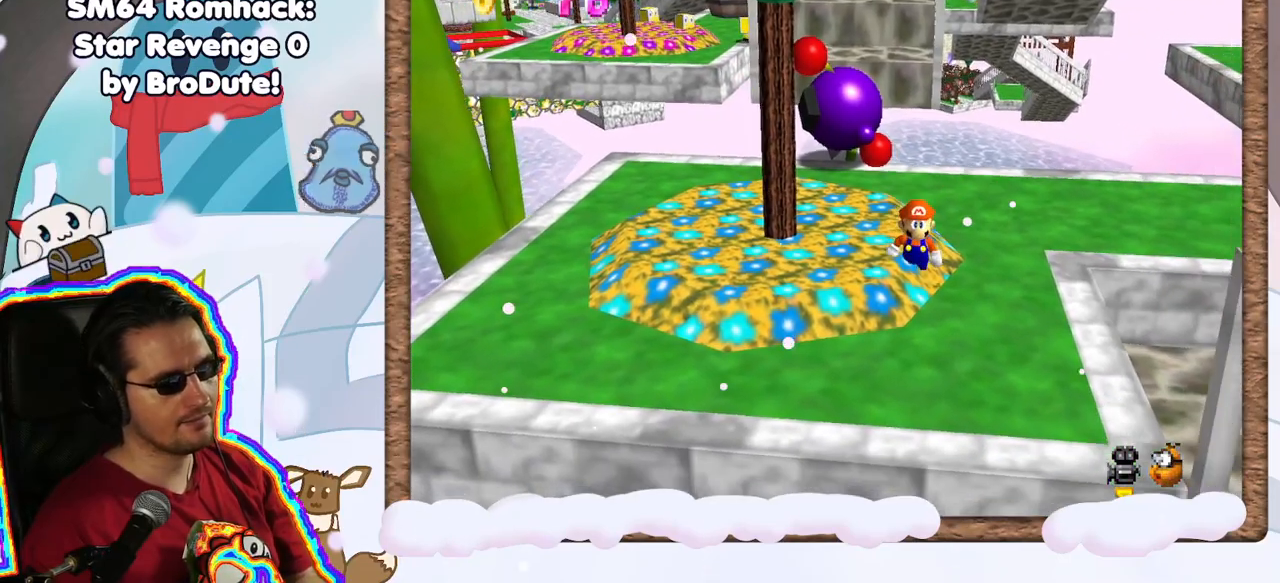
{"dt_ms": 1000, "buttons": [], "left_stick": "up-right", "events": [[517, "left_stick", "up"], [567, "left_stick", "center"], [933, "left_stick", "right"], [1000, "left_stick", "up-right"]]}
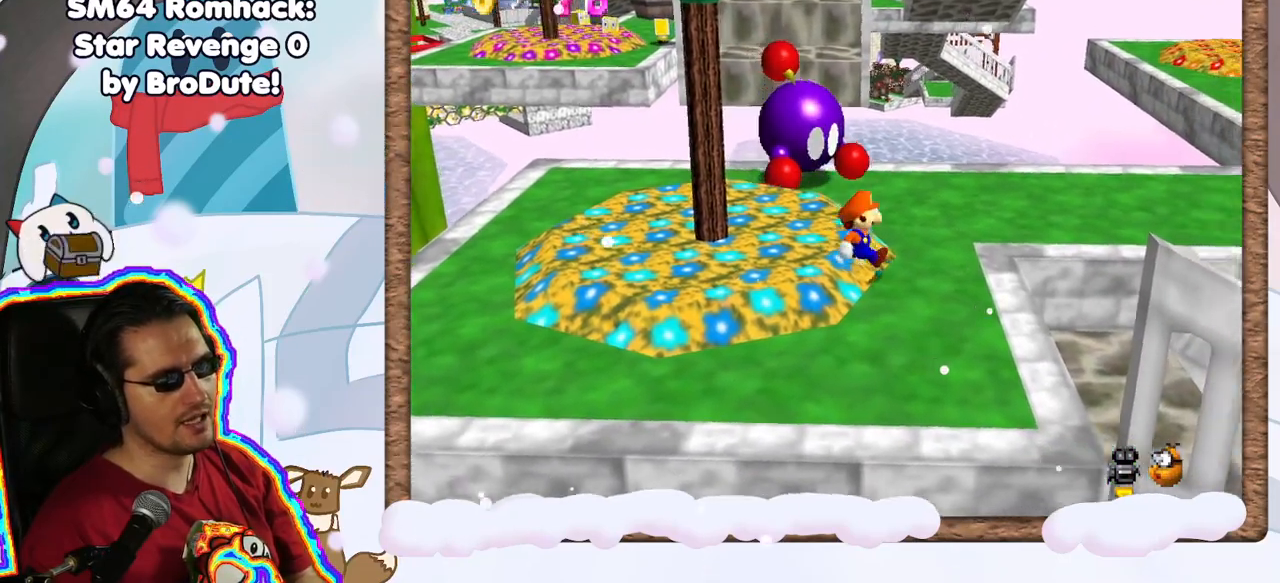
{"dt_ms": 1000, "buttons": [], "left_stick": "up-right", "events": [[67, "A", "down"], [200, "left_stick", "left"], [250, "left_stick", "down-left"], [417, "B", "down"], [483, "left_stick", "left"], [550, "A", "up"], [550, "B", "up"], [683, "C_LEFT", "down"], [683, "left_stick", "center"], [800, "C_LEFT", "up"], [850, "left_stick", "right"], [967, "left_stick", "up-right"]]}
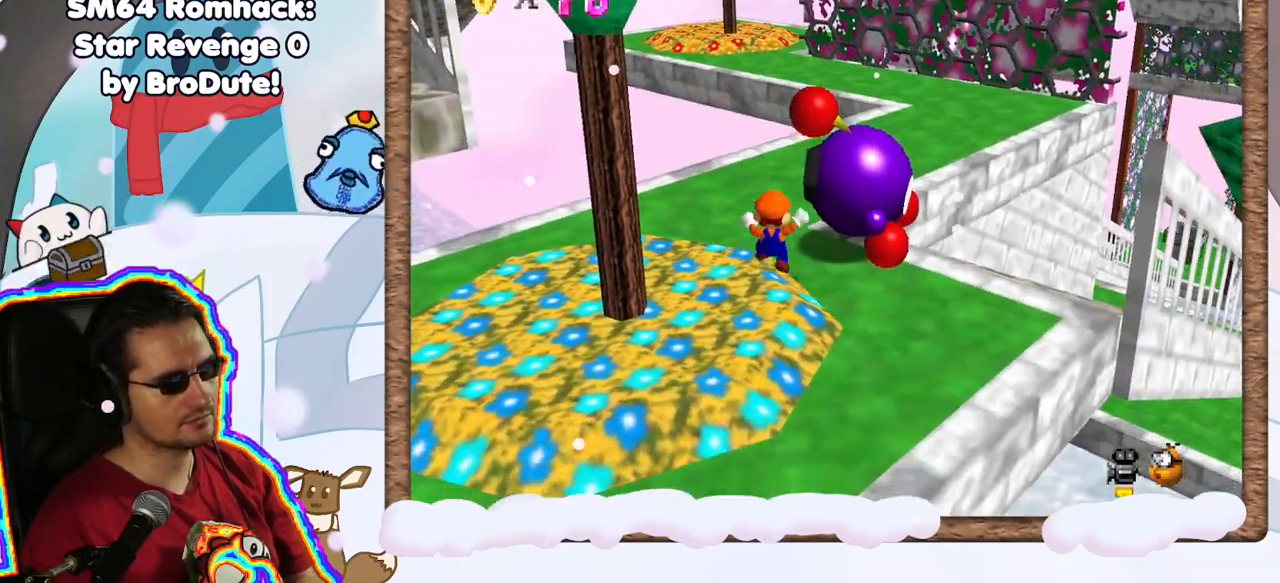
{"dt_ms": 500, "buttons": ["B"], "left_stick": "up-right", "events": [[400, "B", "down"]]}
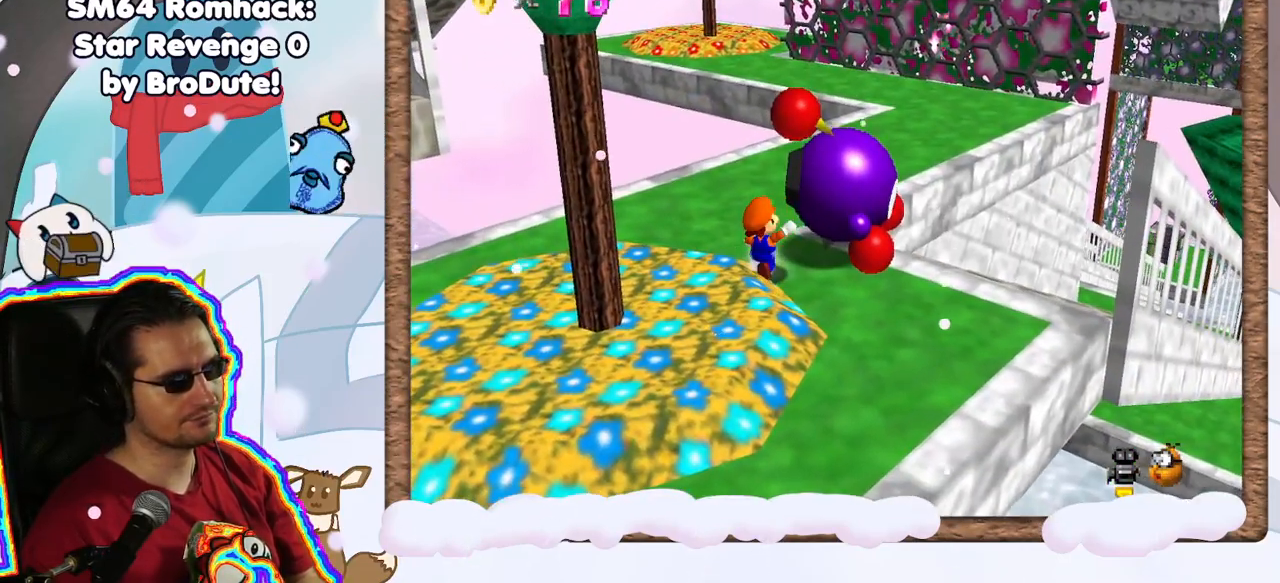
{"dt_ms": 500, "buttons": [], "left_stick": "up", "events": [[100, "B", "up"], [133, "left_stick", "center"], [417, "left_stick", "up"]]}
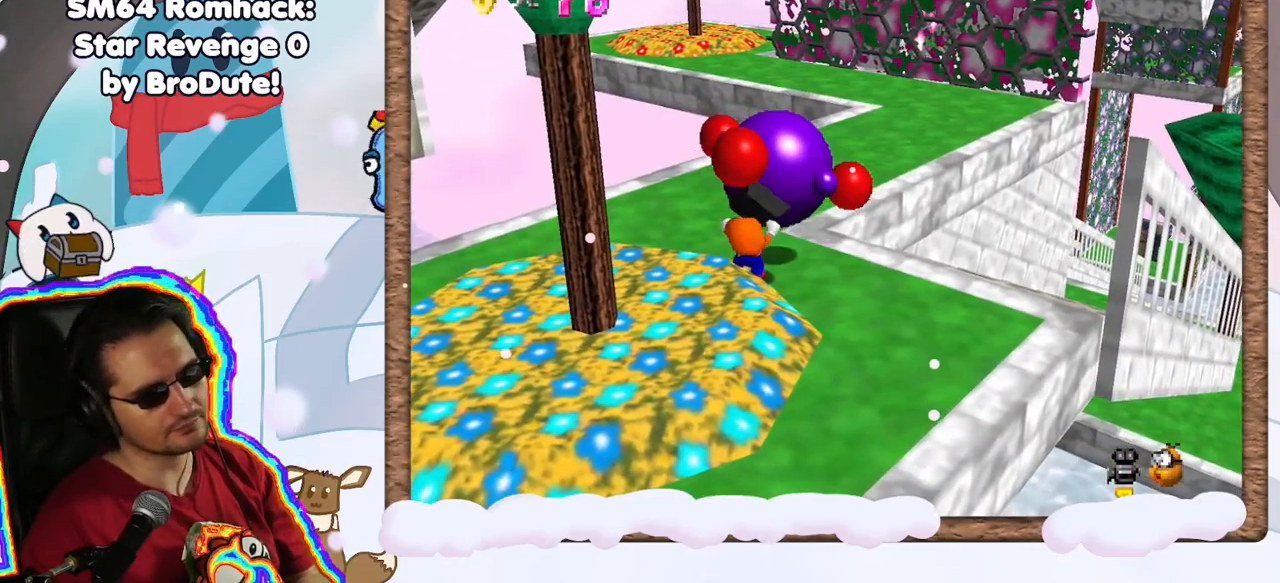
{"dt_ms": 500, "buttons": [], "left_stick": "up", "events": [[217, "B", "down"], [300, "B", "up"], [383, "B", "down"], [483, "B", "up"]]}
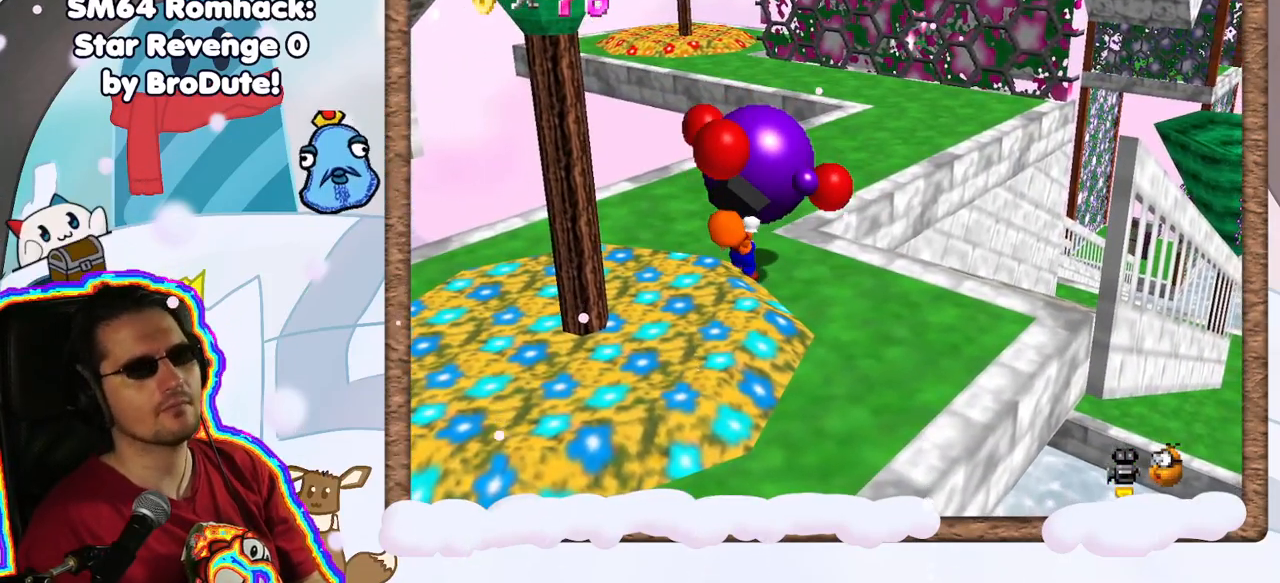
{"dt_ms": 500, "buttons": ["B"], "left_stick": "up", "events": [[33, "B", "down"], [150, "B", "up"], [183, "B", "down"], [250, "B", "up"], [367, "B", "down"], [433, "B", "up"], [483, "B", "down"]]}
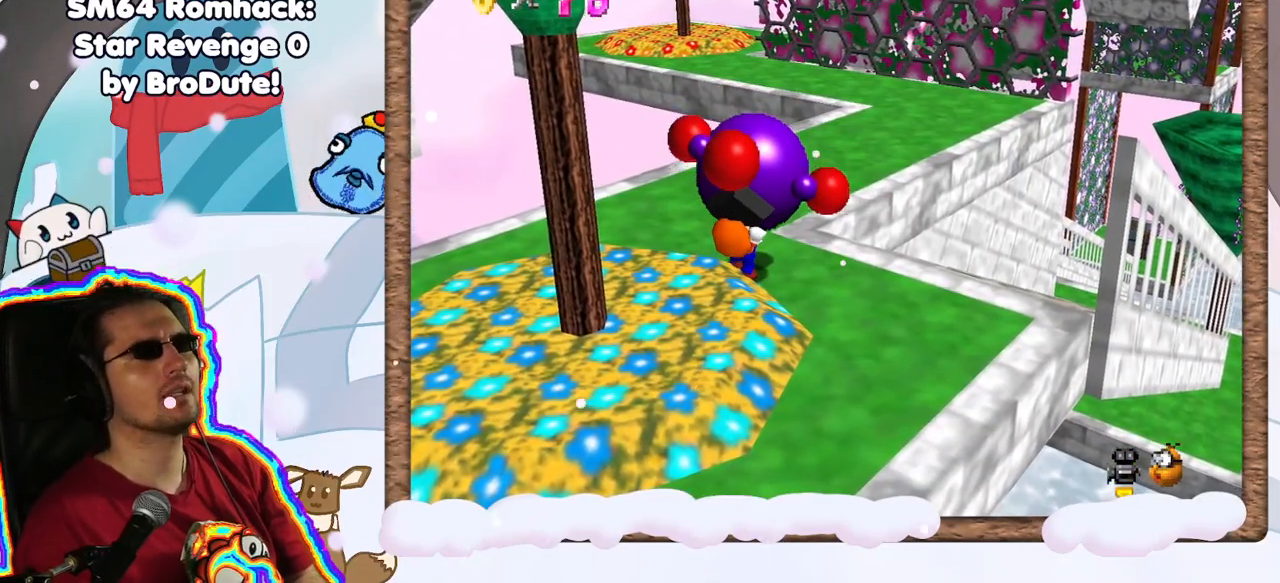
{"dt_ms": 500, "buttons": [], "left_stick": "center", "events": [[117, "B", "up"], [250, "left_stick", "center"]]}
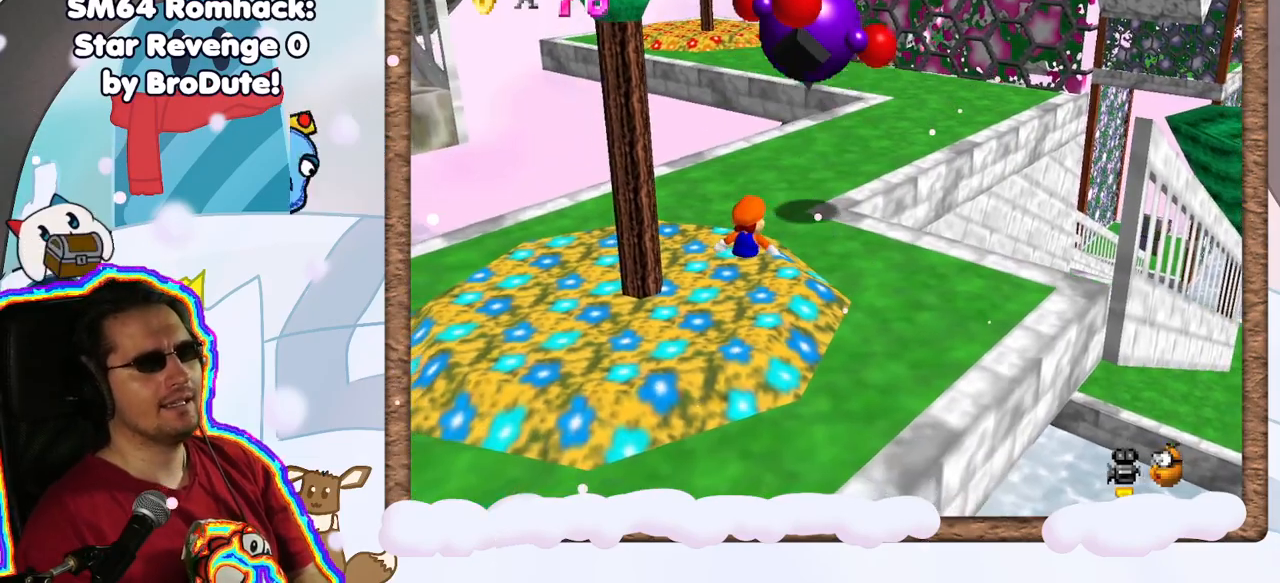
{"dt_ms": 500, "buttons": [], "left_stick": "up", "events": [[283, "left_stick", "up"]]}
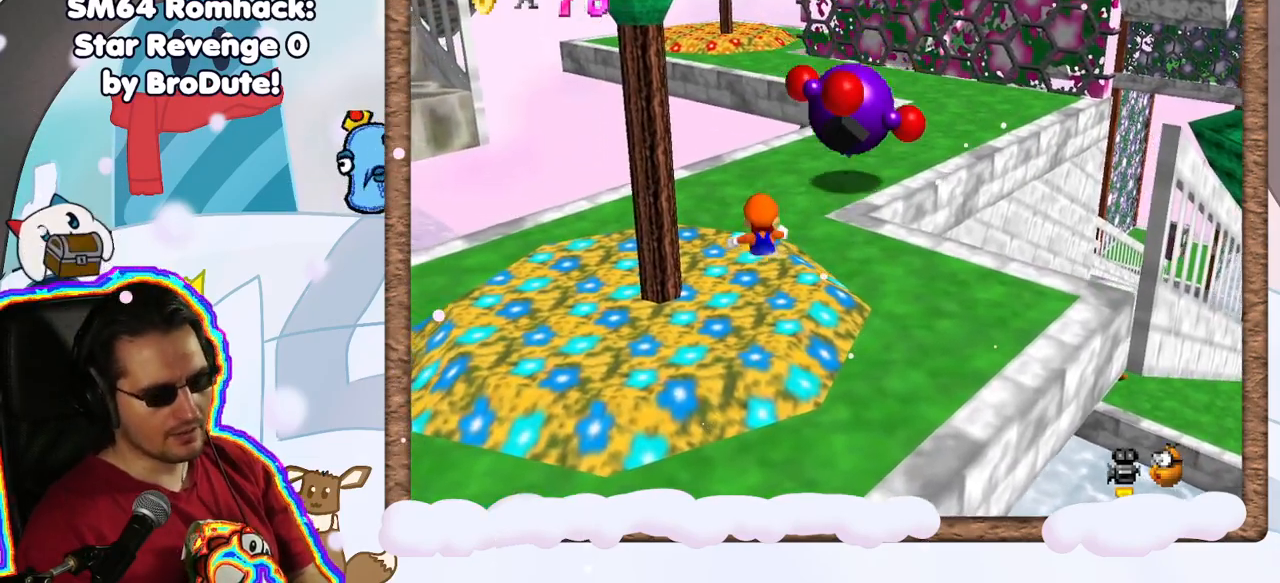
{"dt_ms": 500, "buttons": [], "left_stick": "up-right", "events": [[250, "left_stick", "up-right"]]}
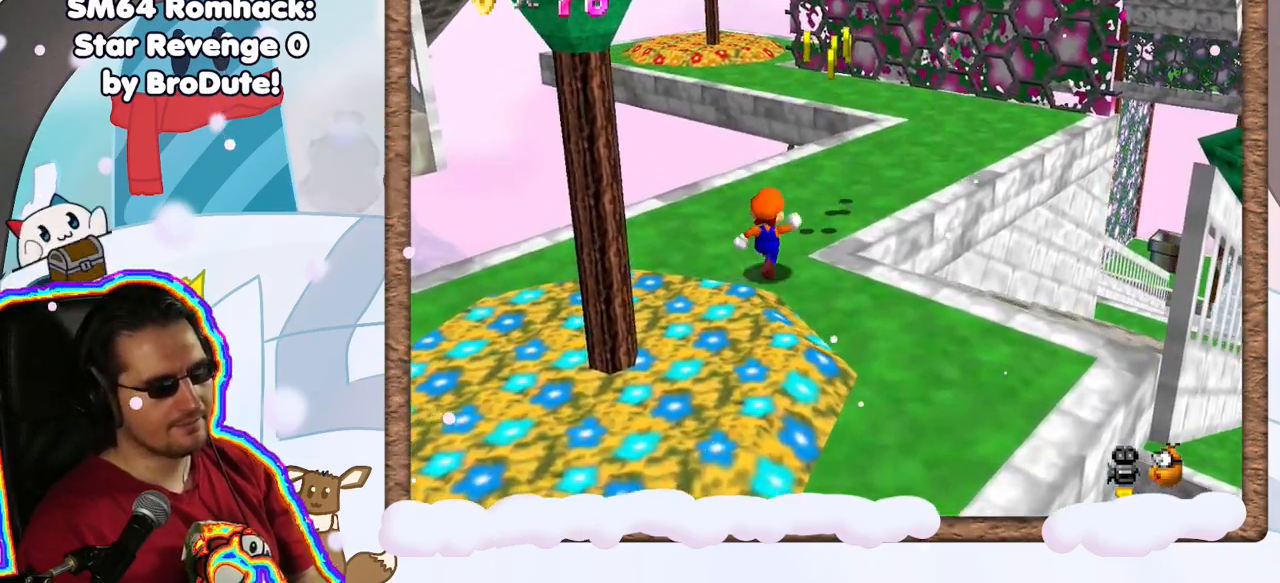
{"dt_ms": 500, "buttons": [], "left_stick": "right", "events": [[100, "A", "down"], [183, "A", "up"], [350, "left_stick", "right"]]}
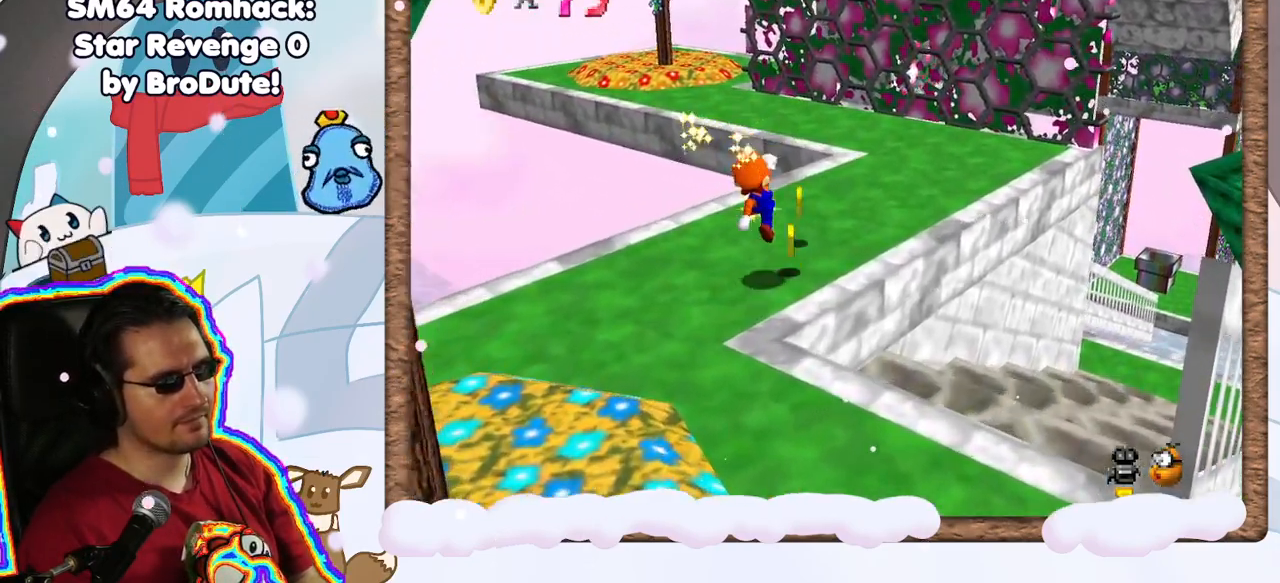
{"dt_ms": 500, "buttons": [], "left_stick": "center", "events": [[167, "left_stick", "center"], [267, "A", "down"], [450, "A", "up"]]}
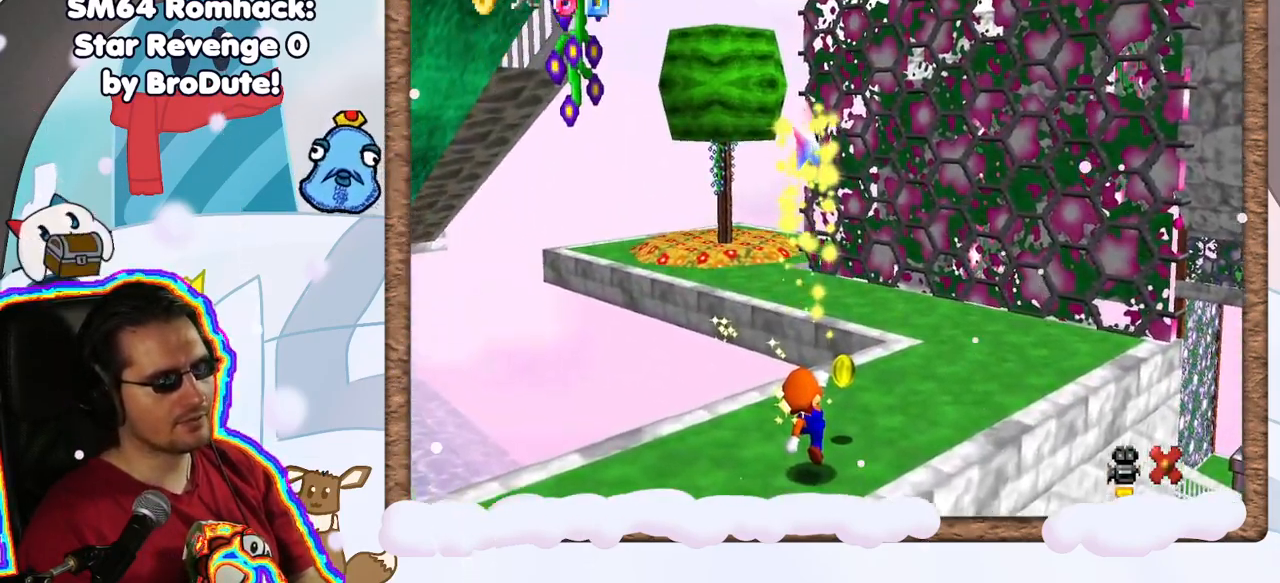
{"dt_ms": 500, "buttons": ["A"], "left_stick": "center", "events": [[100, "Z", "down"], [183, "Z", "up"], [483, "A", "down"]]}
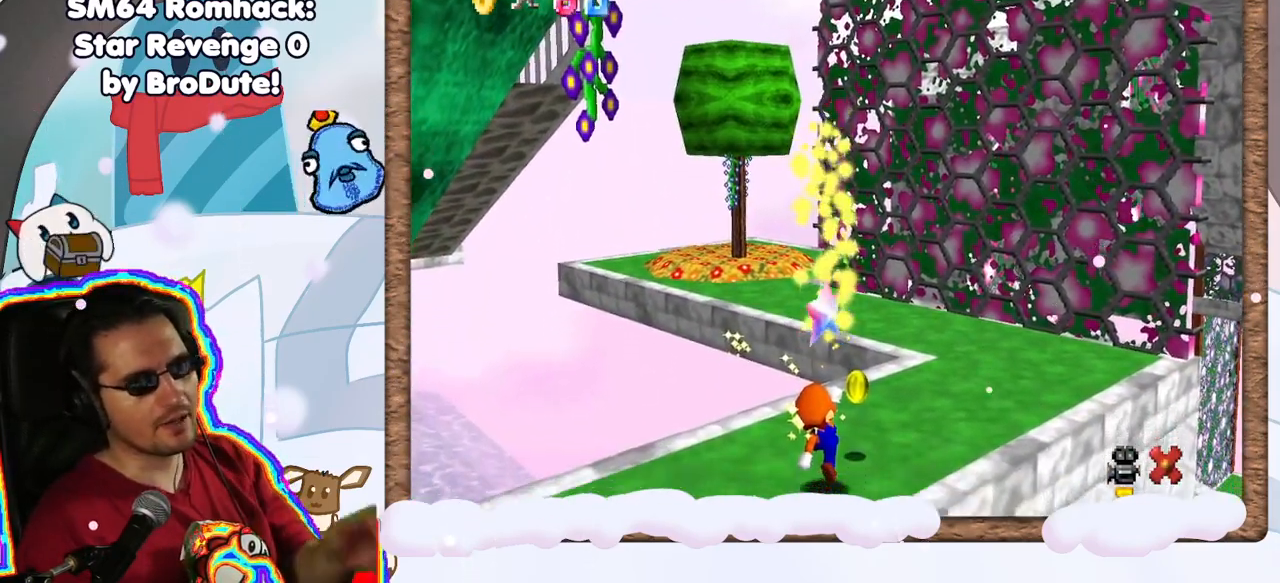
{"dt_ms": 500, "buttons": ["A"], "left_stick": "center", "events": [[67, "A", "up"], [150, "A", "down"], [333, "A", "up"], [417, "A", "down"]]}
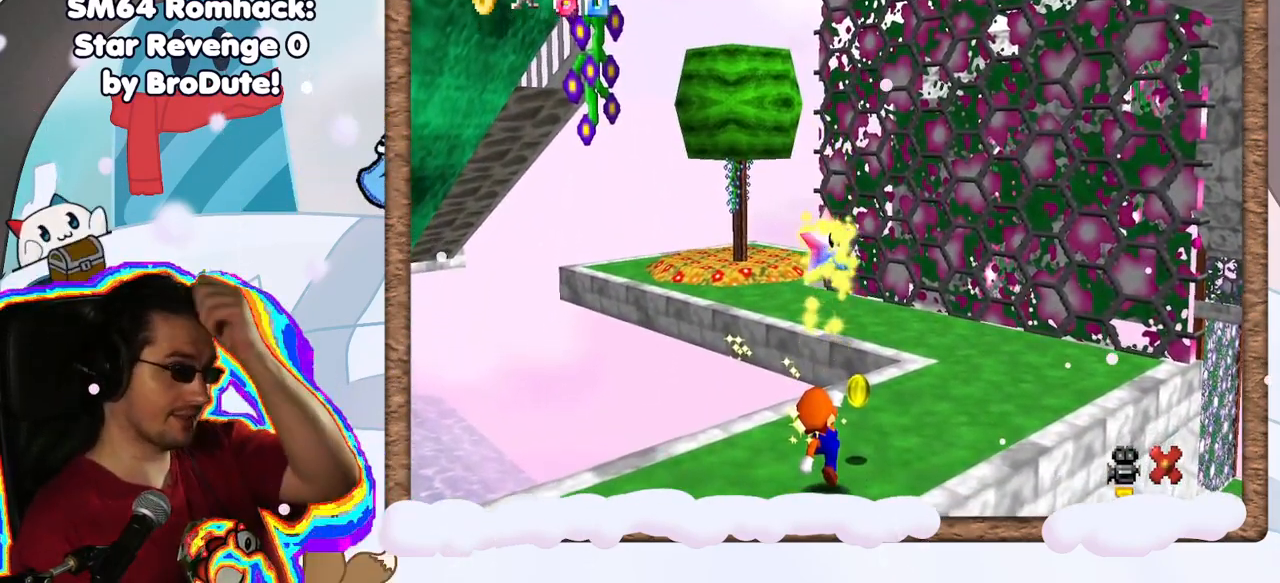
{"dt_ms": 500, "buttons": ["A"], "left_stick": "center", "events": [[17, "Z", "down"], [83, "A", "up"], [117, "Z", "up"], [183, "A", "down"], [217, "Z", "down"], [300, "Z", "up"], [333, "A", "up"], [383, "A", "down"]]}
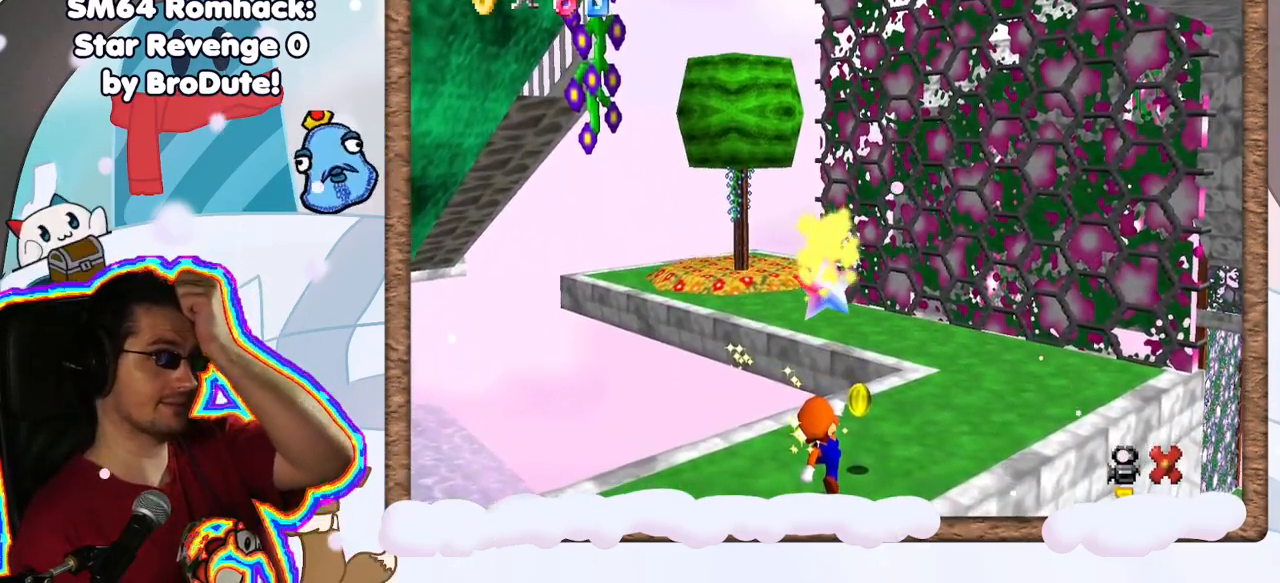
{"dt_ms": 500, "buttons": [], "left_stick": "center", "events": [[17, "A", "up"], [100, "A", "down"], [150, "Z", "down"], [217, "Z", "up"], [250, "A", "up"], [333, "A", "down"], [333, "Z", "down"], [417, "Z", "up"], [433, "A", "up"]]}
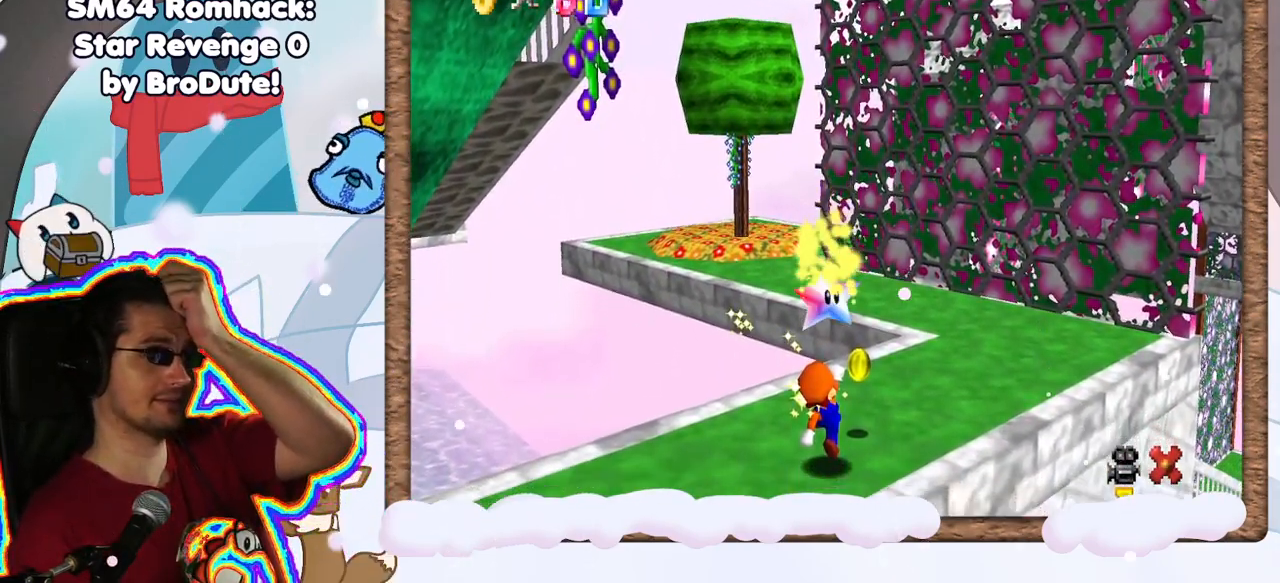
{"dt_ms": 500, "buttons": ["A"], "left_stick": "center", "events": [[33, "A", "down"], [133, "A", "up"], [183, "A", "down"], [183, "Z", "down"], [317, "Z", "up"], [333, "A", "up"], [383, "A", "down"], [450, "Z", "down"], [467, "Z", "up"]]}
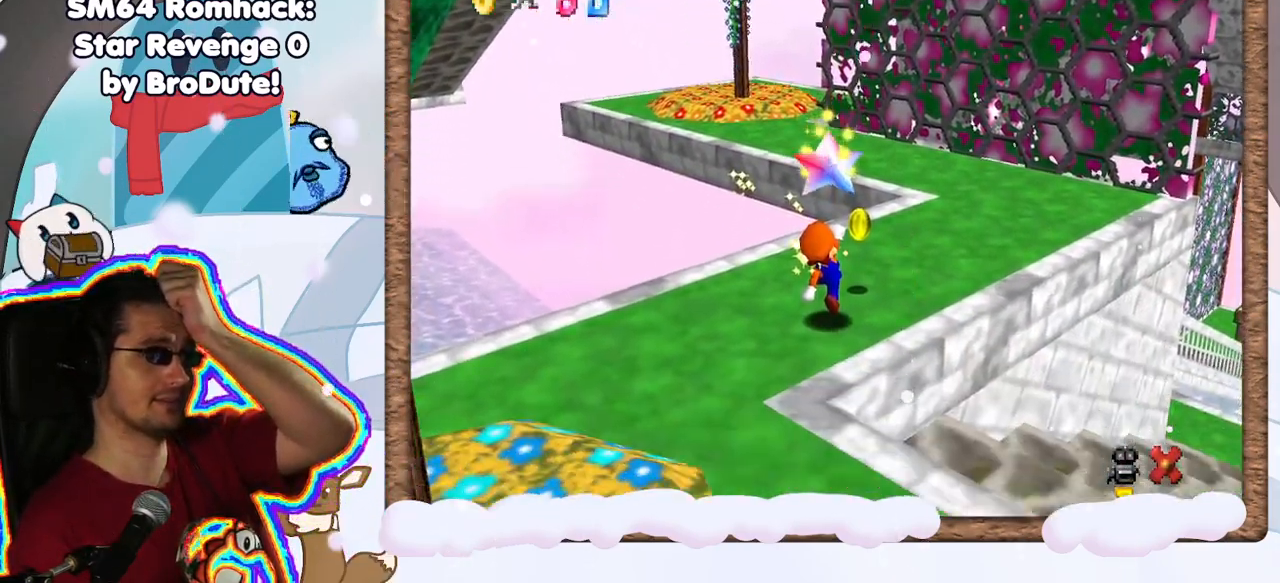
{"dt_ms": 500, "buttons": ["A"], "left_stick": "center", "events": [[83, "Z", "down"], [167, "A", "up"], [183, "Z", "up"], [250, "A", "down"], [283, "Z", "down"], [333, "Z", "up"], [383, "A", "up"], [433, "A", "down"], [433, "Z", "down"], [483, "Z", "up"]]}
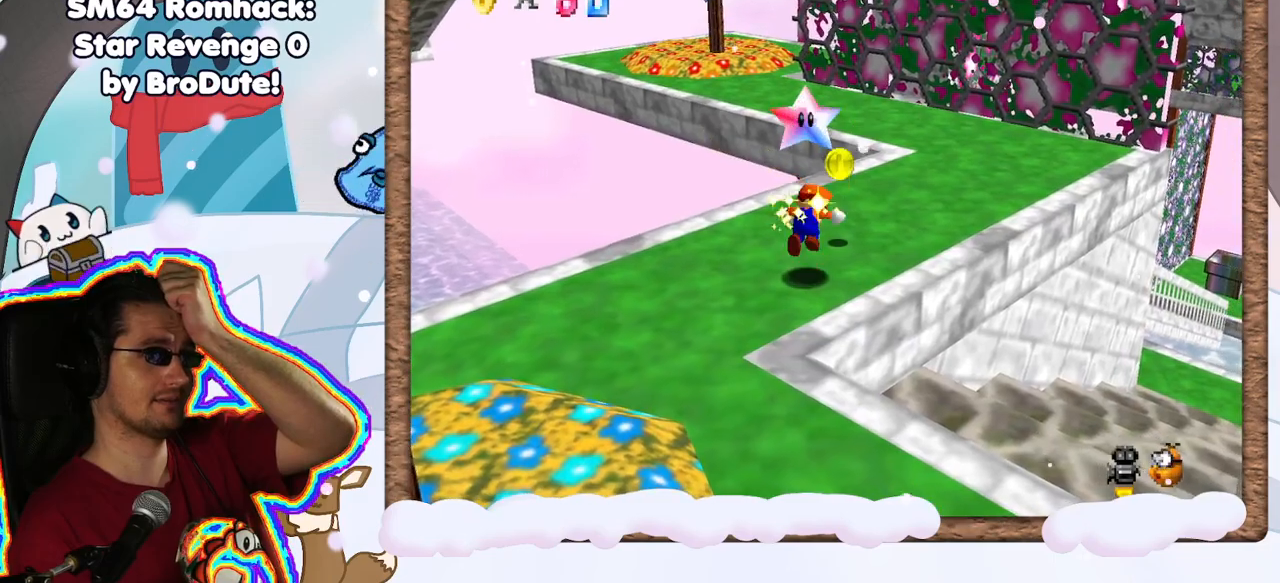
{"dt_ms": 500, "buttons": [], "left_stick": "center", "events": [[50, "A", "up"], [100, "A", "down"], [117, "Z", "down"], [150, "Z", "up"], [200, "A", "up"], [283, "A", "down"], [317, "Z", "down"], [350, "Z", "up"], [400, "A", "up"]]}
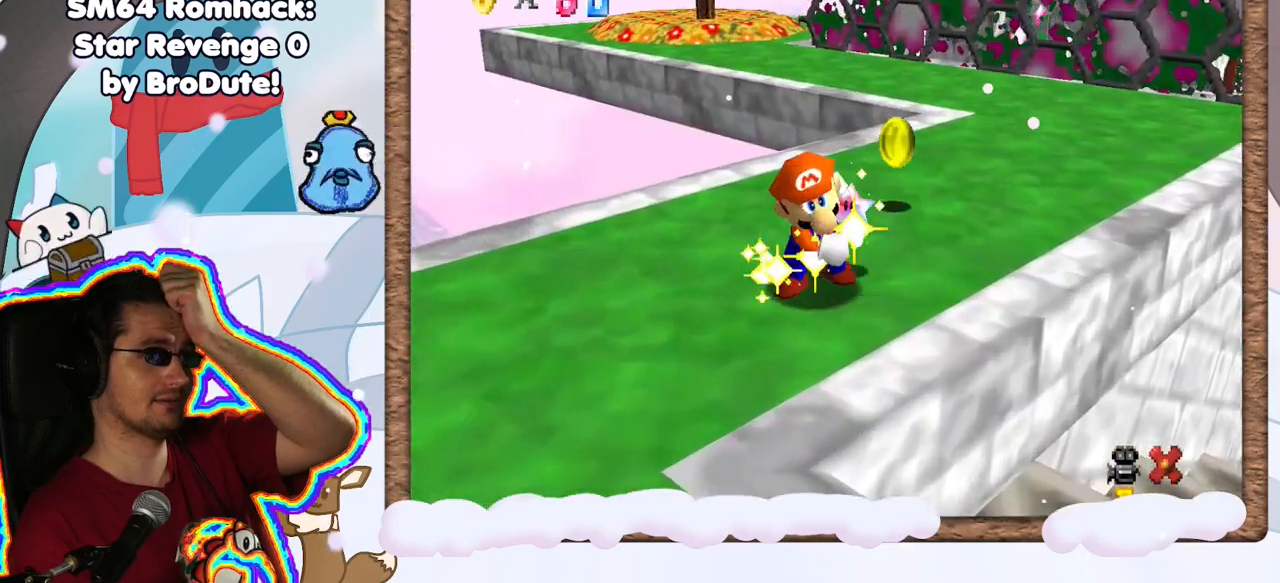
{"dt_ms": 500, "buttons": ["A"], "left_stick": "center", "events": [[183, "A", "down"], [300, "A", "up"], [417, "A", "down"]]}
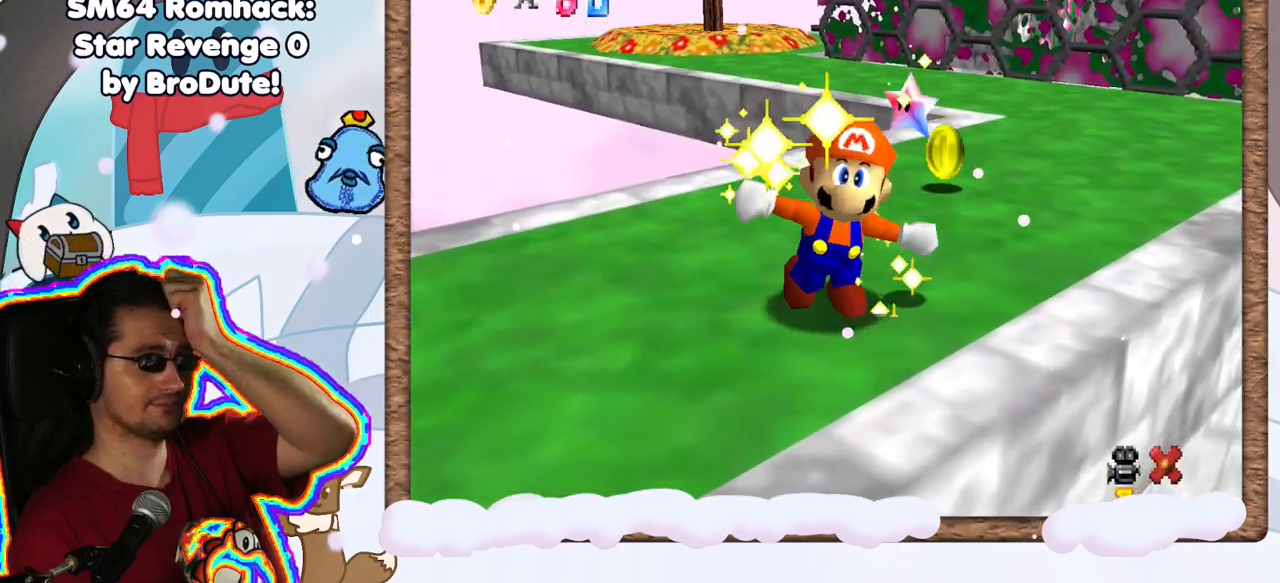
{"dt_ms": 500, "buttons": [], "left_stick": "center", "events": [[67, "A", "up"]]}
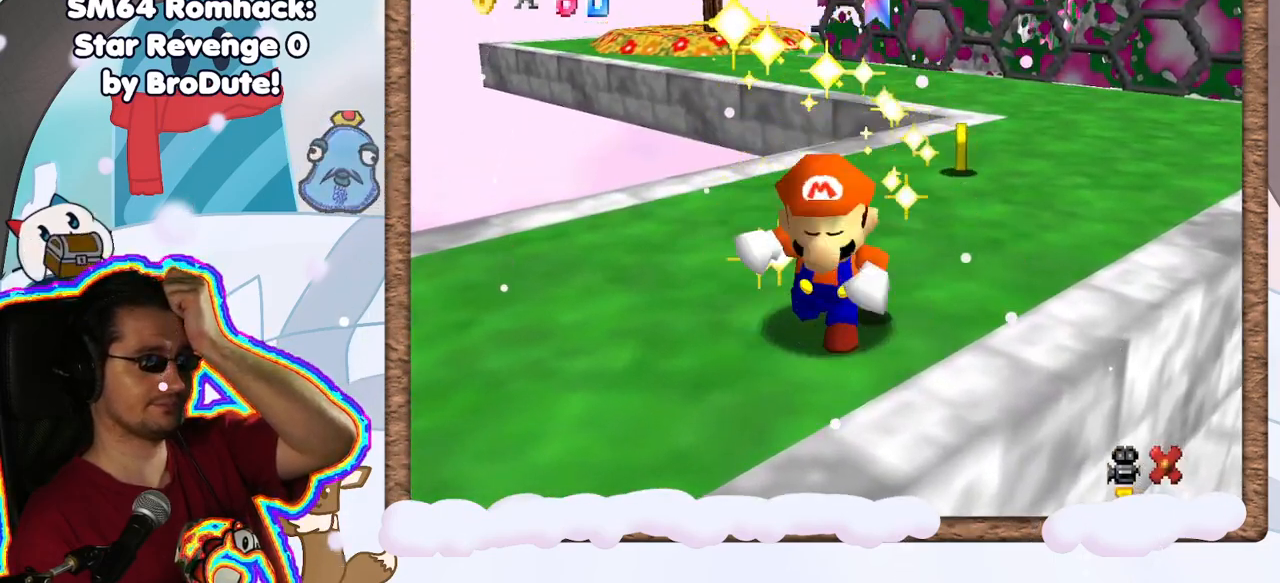
{"dt_ms": 500, "buttons": [], "left_stick": "center", "events": []}
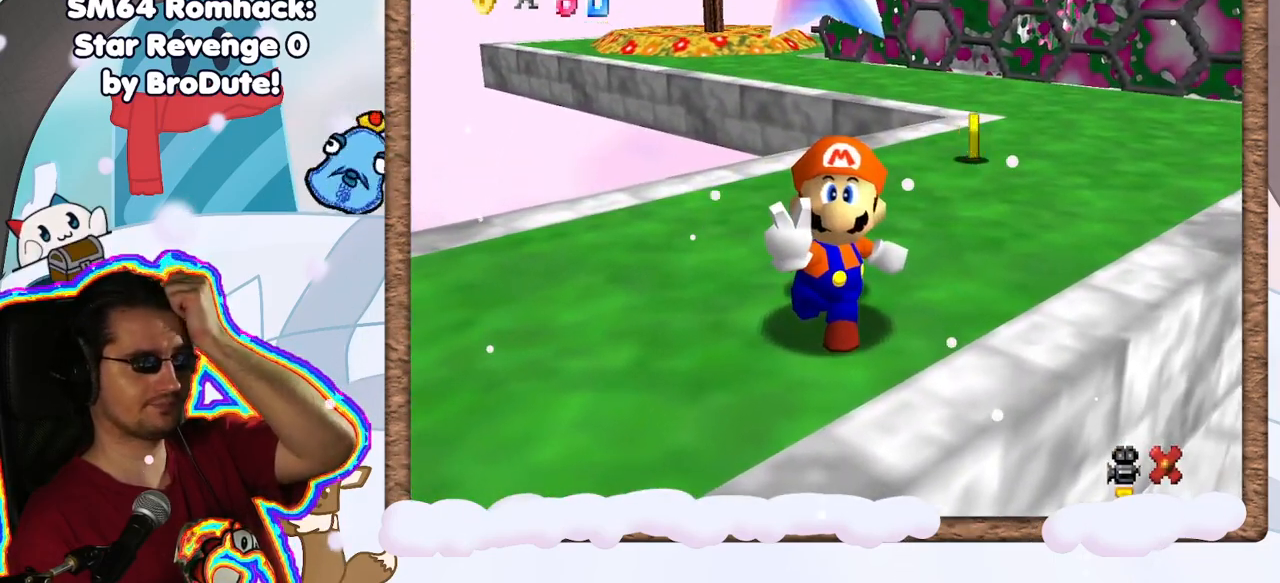
{"dt_ms": 500, "buttons": [], "left_stick": "center", "events": []}
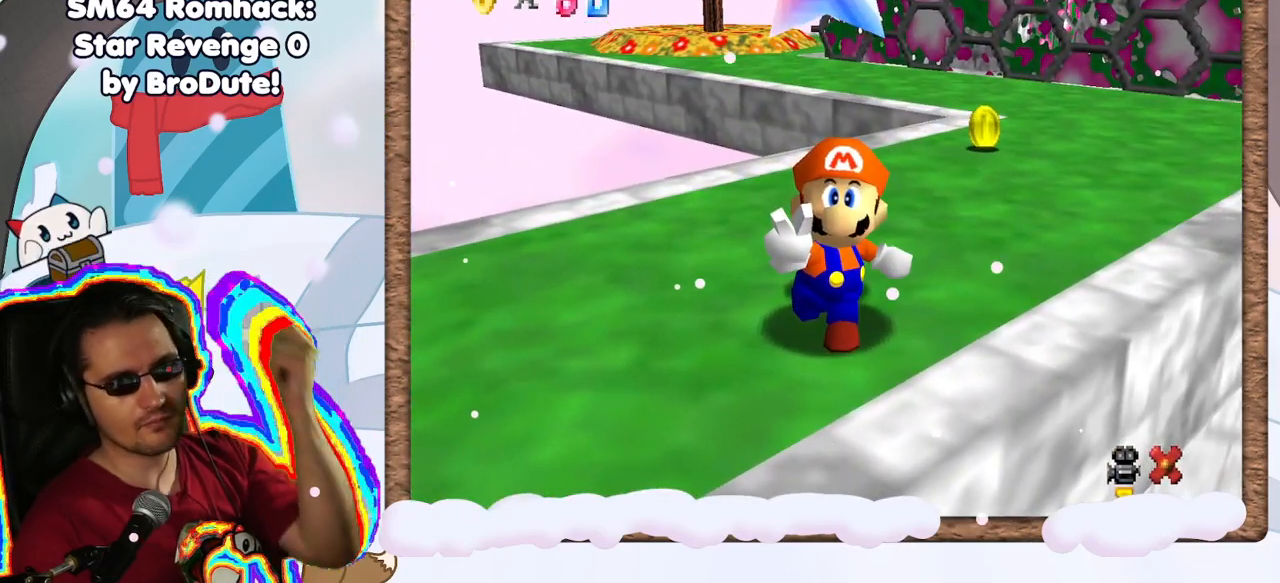
{"dt_ms": 500, "buttons": [], "left_stick": "center", "events": []}
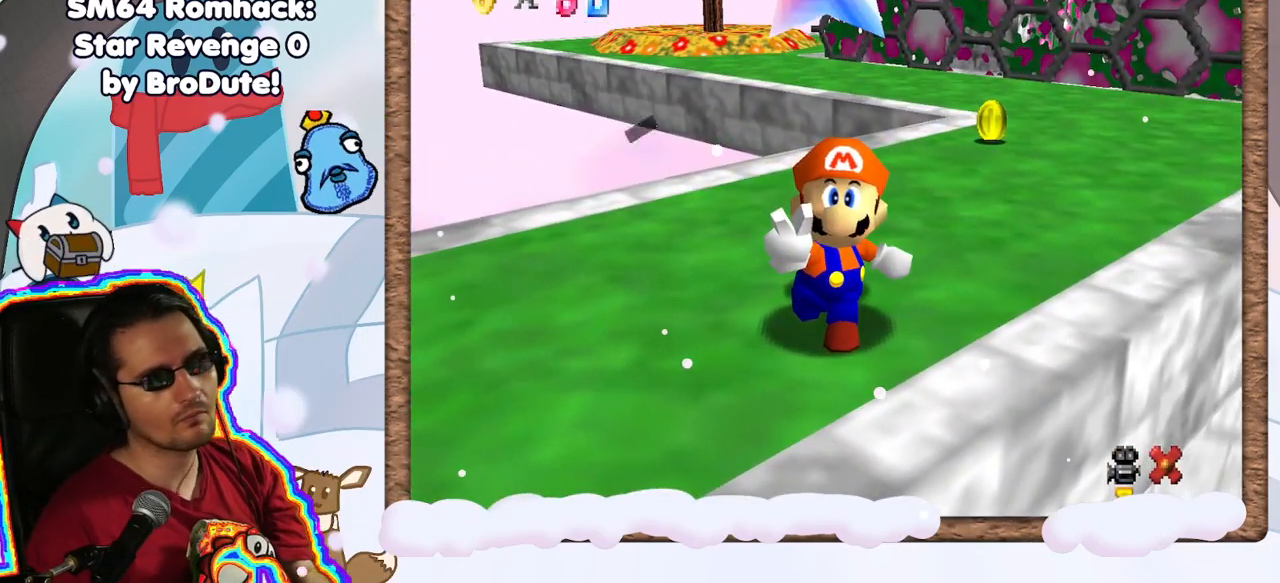
{"dt_ms": 500, "buttons": ["A"], "left_stick": "center", "events": [[400, "A", "down"]]}
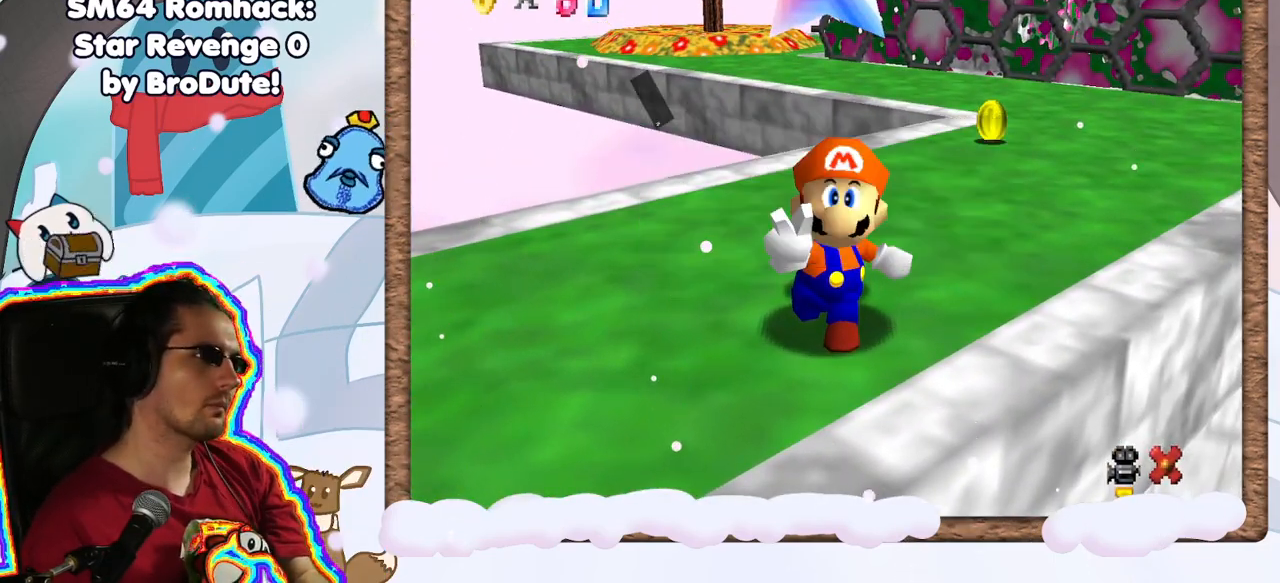
{"dt_ms": 500, "buttons": [], "left_stick": "center", "events": [[33, "A", "up"]]}
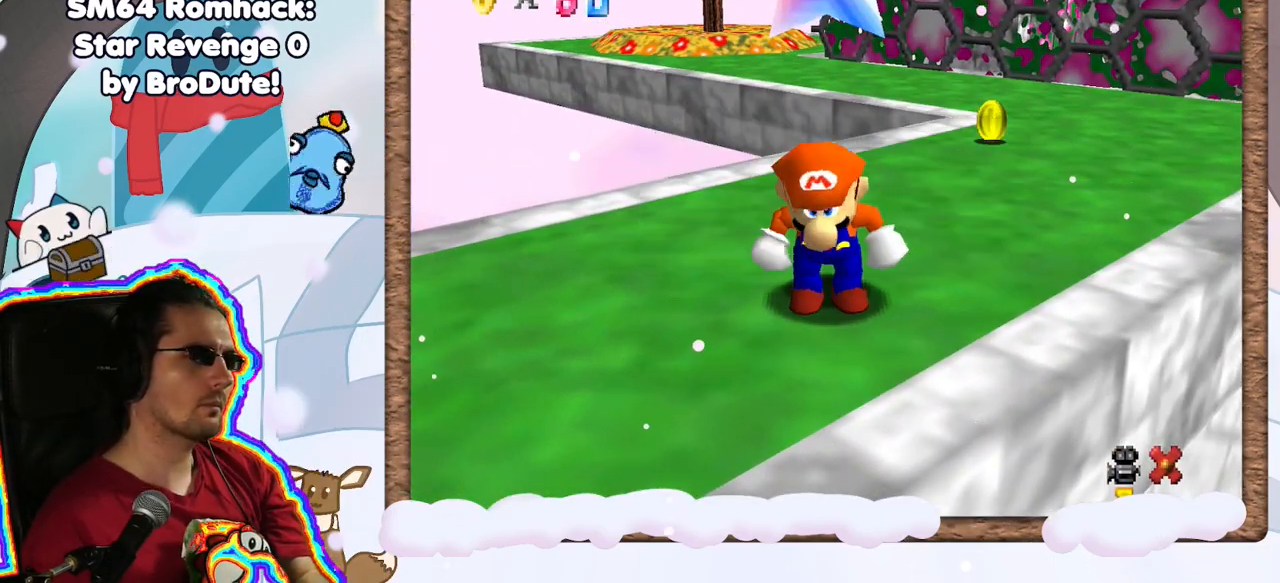
{"dt_ms": 500, "buttons": [], "left_stick": "center", "events": []}